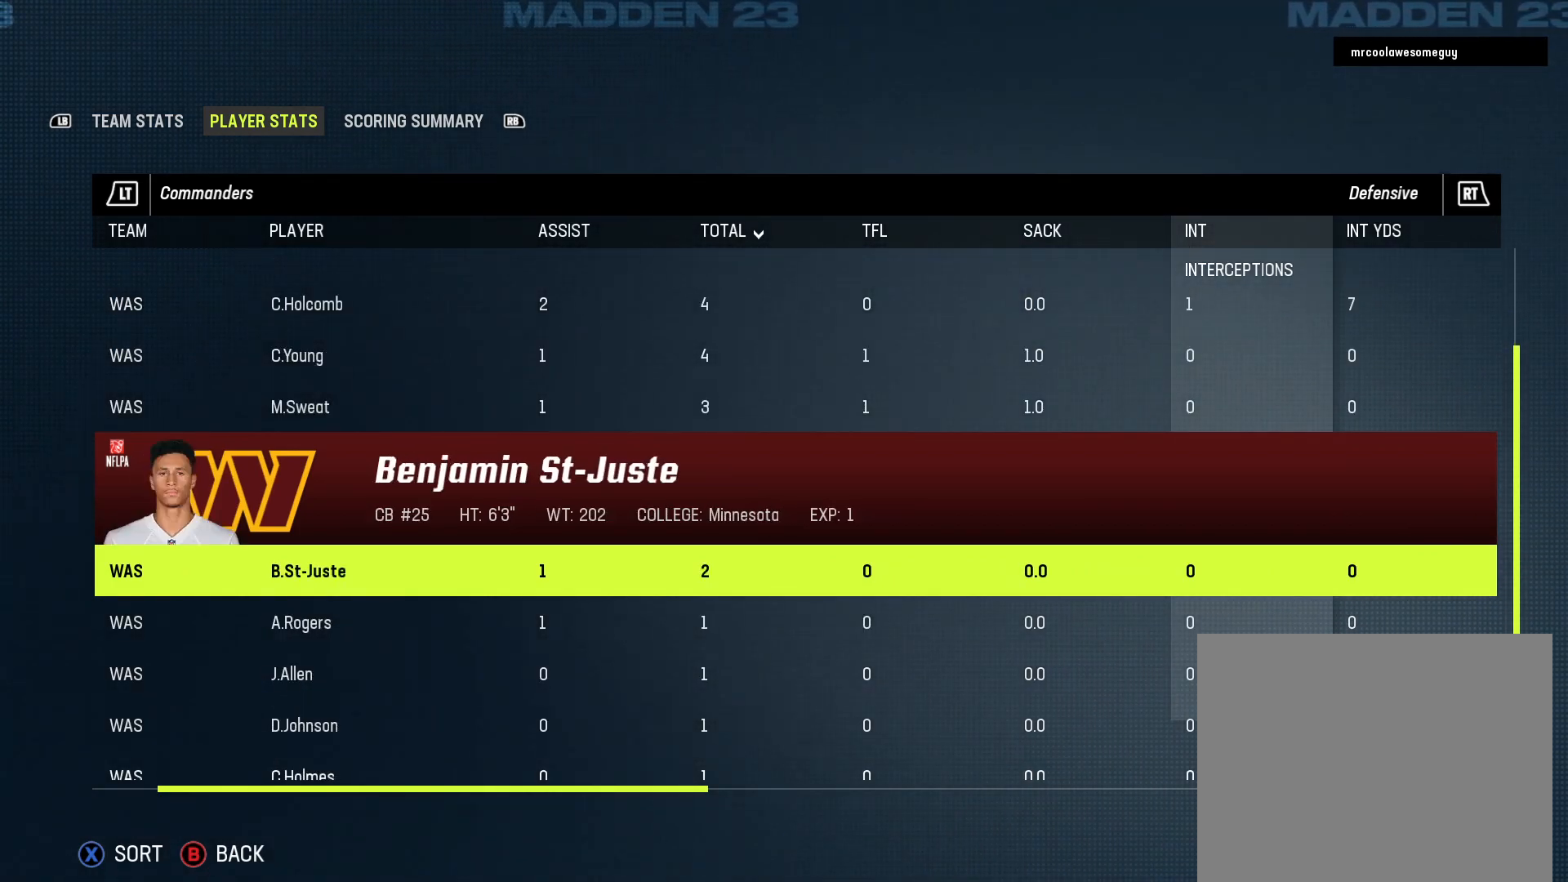
Gameplay with a controller (Xbox layout); each line is a JSON object with the inputs held at the frame after it. "events" lists button and stick changes between this image and that frame as [ms after this image, input, new state], when the widget could be followed in between.
{"buttons": [], "left_stick": "center", "right_stick": "center", "events": []}
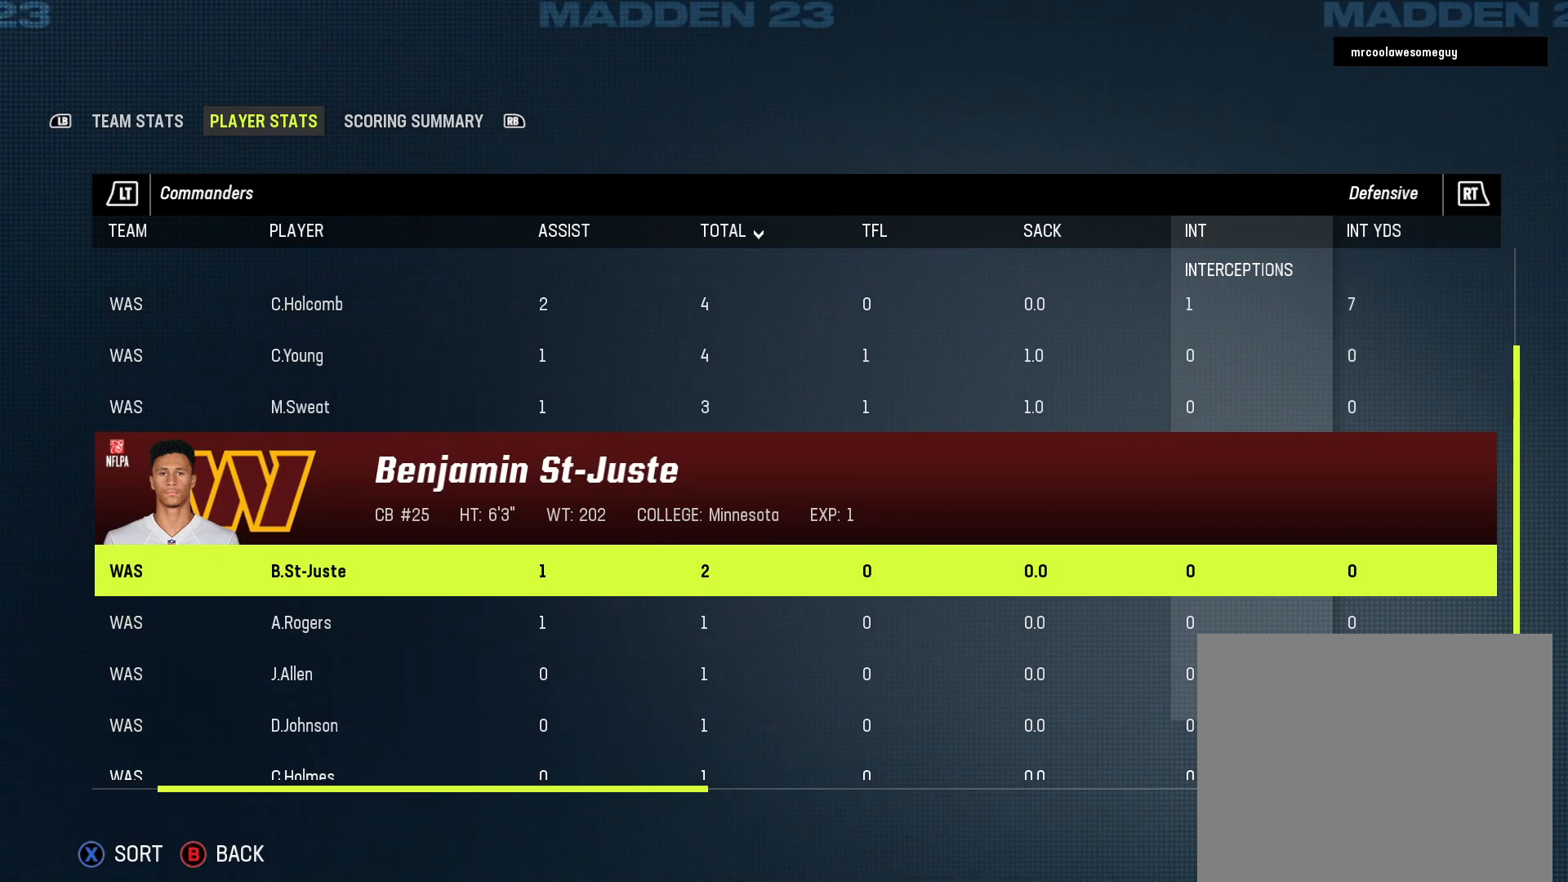
{"buttons": [], "left_stick": "center", "right_stick": "center", "events": []}
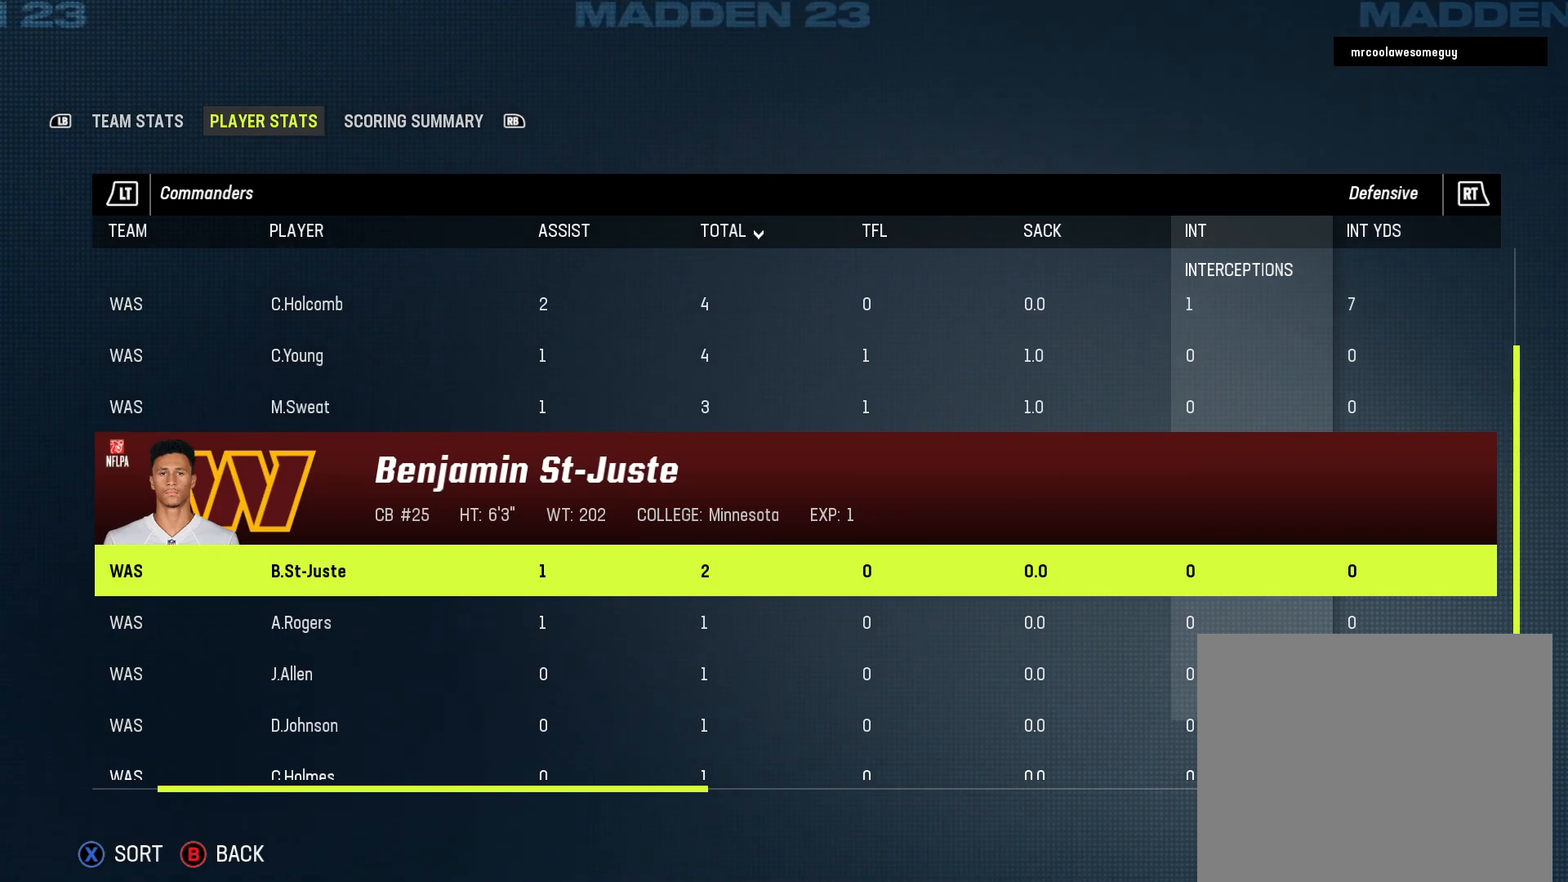
{"buttons": [], "left_stick": "center", "right_stick": "center", "events": [[17, "DPAD_DOWN", "down"], [183, "DPAD_DOWN", "up"], [350, "DPAD_DOWN", "down"], [500, "DPAD_DOWN", "up"]]}
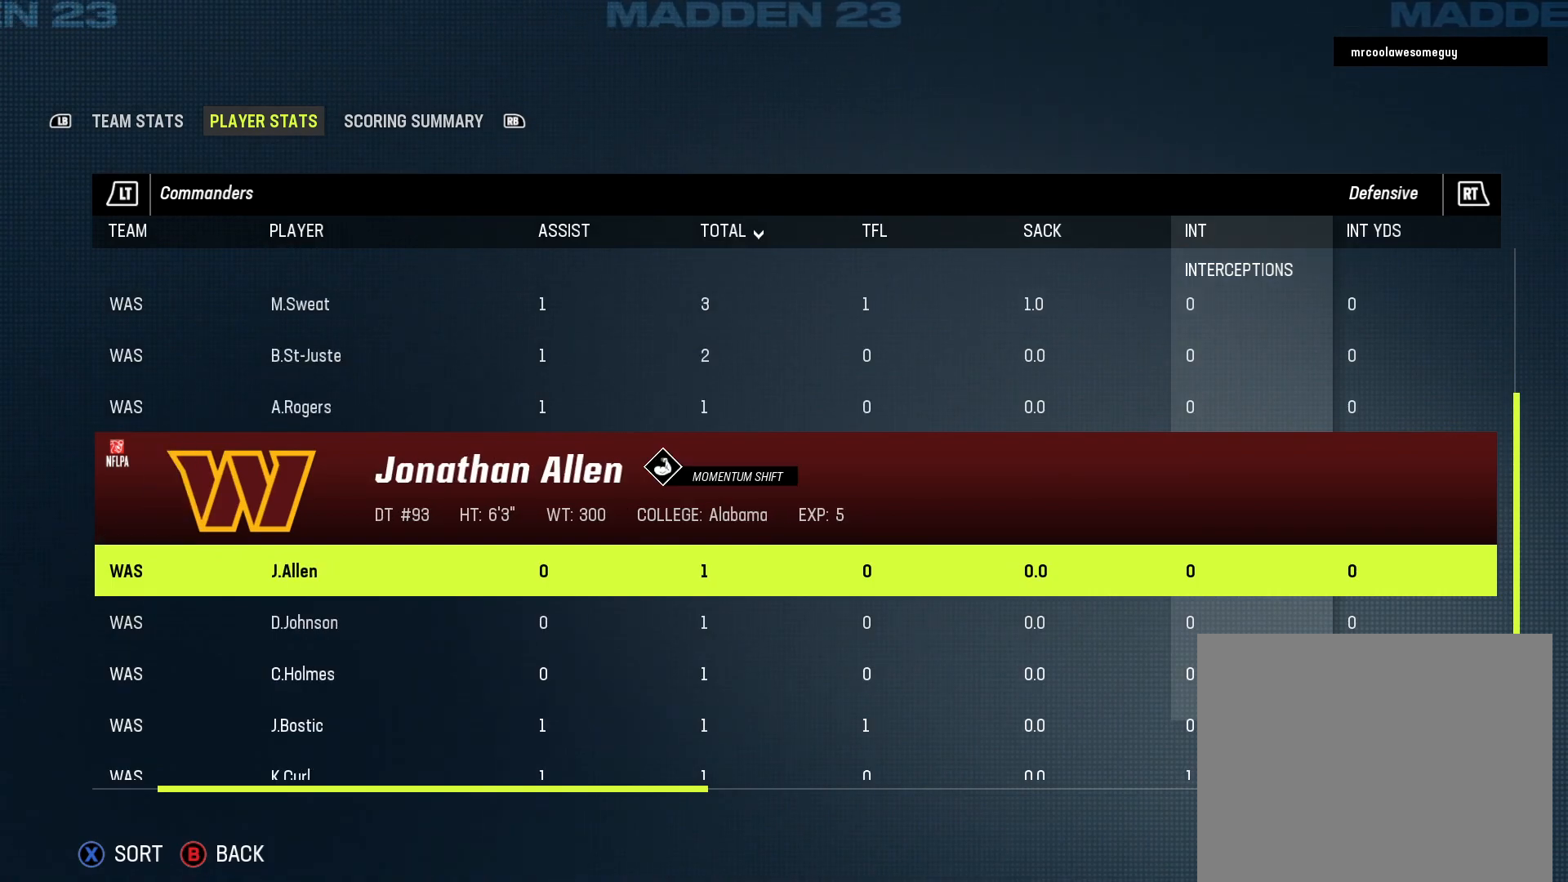
{"buttons": ["DPAD_DOWN"], "left_stick": "center", "right_stick": "center", "events": [[117, "DPAD_DOWN", "down"], [267, "DPAD_DOWN", "up"], [367, "DPAD_DOWN", "down"]]}
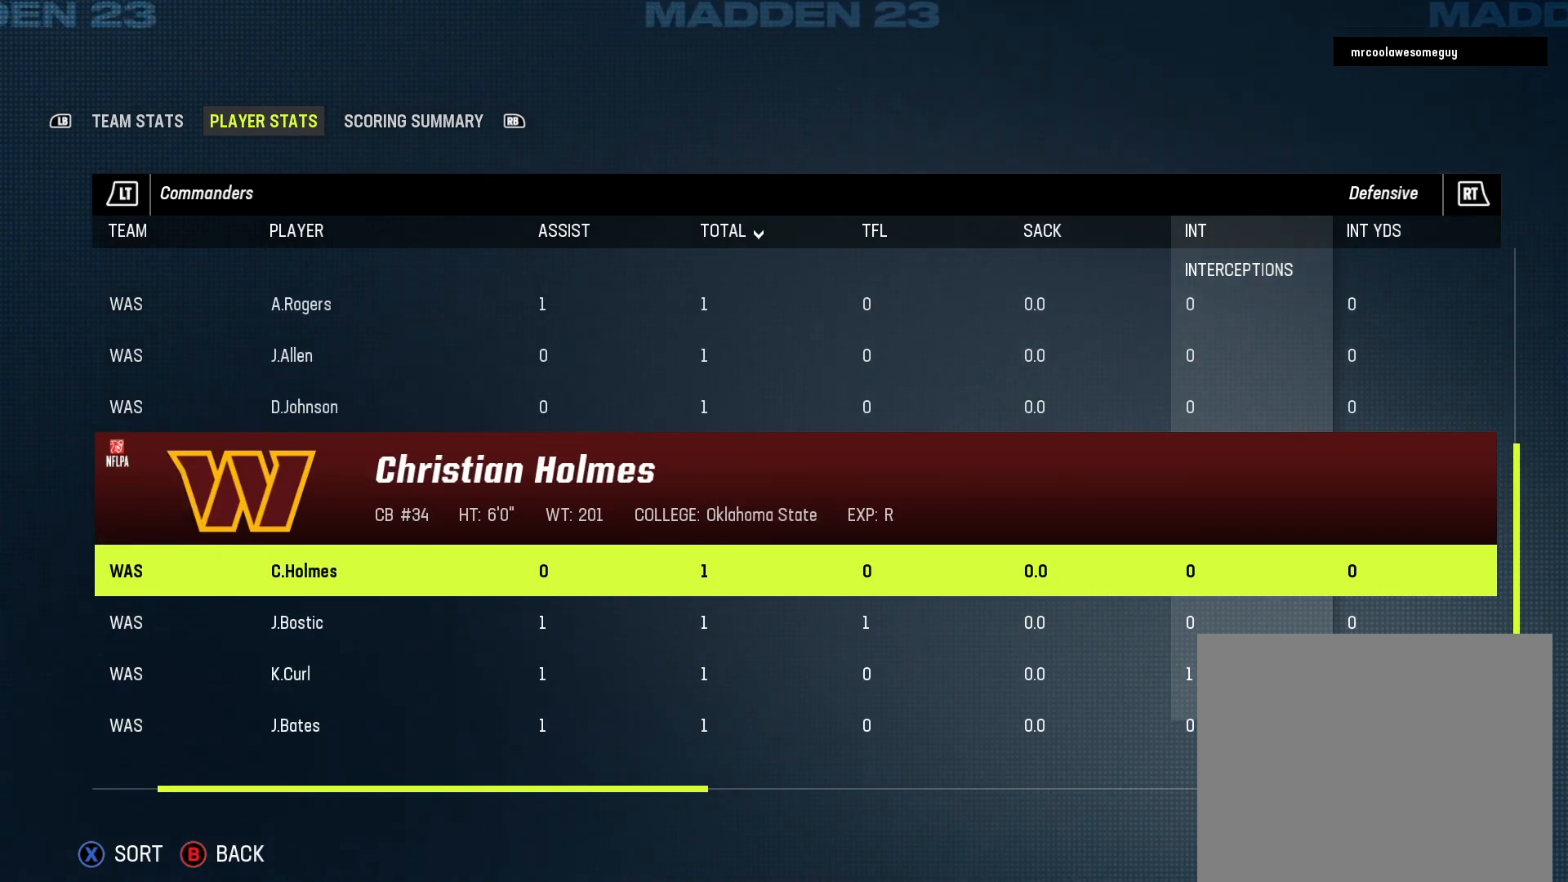
{"buttons": [], "left_stick": "center", "right_stick": "center", "events": [[17, "DPAD_DOWN", "up"]]}
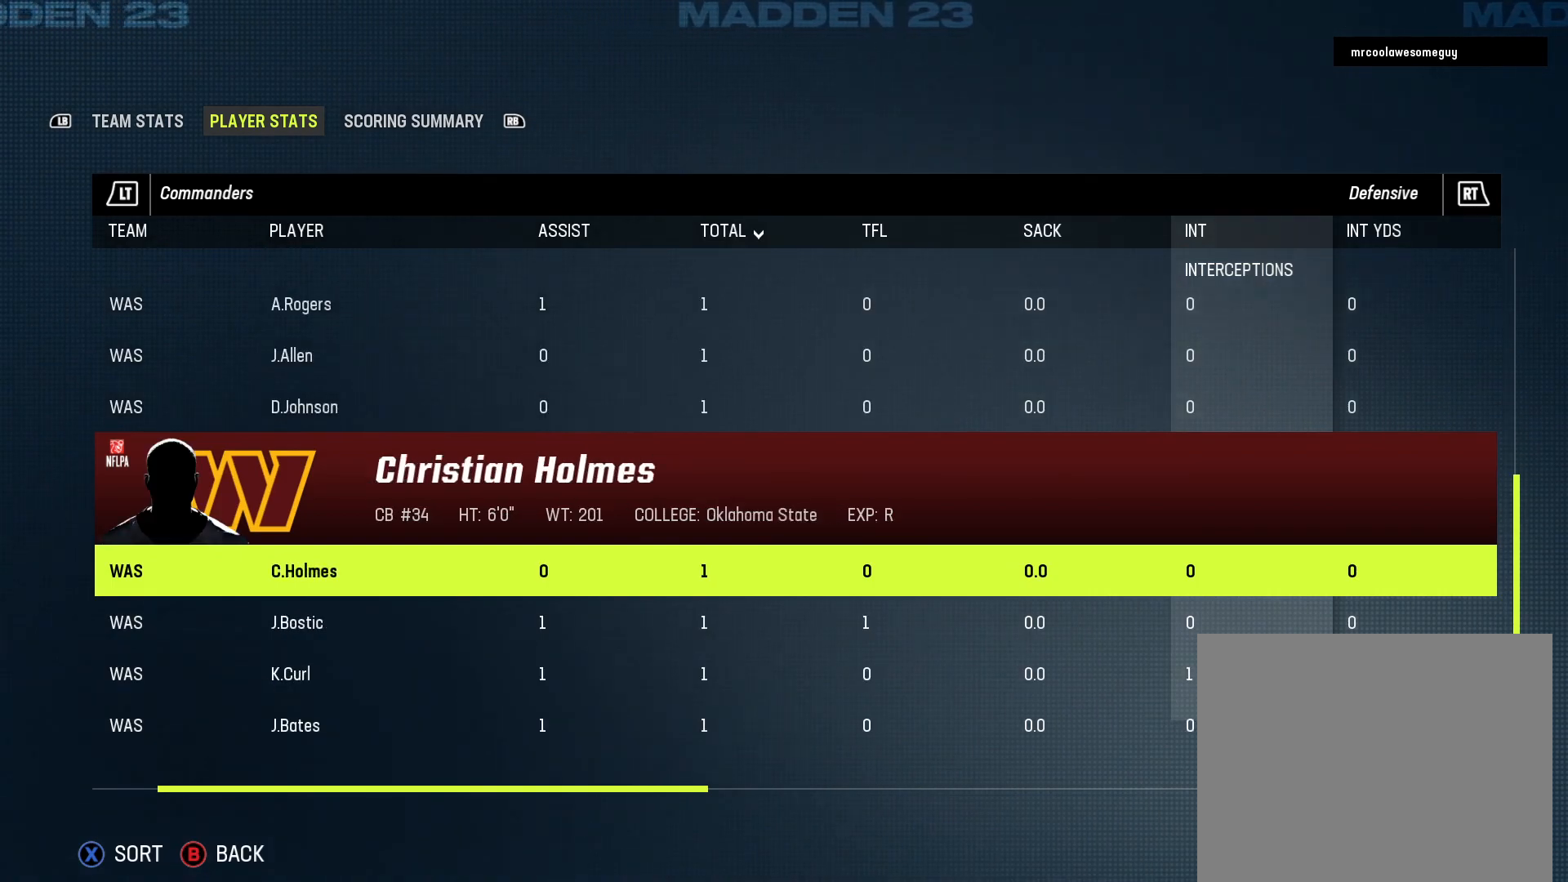
{"buttons": [], "left_stick": "center", "right_stick": "center", "events": [[67, "DPAD_DOWN", "down"], [183, "DPAD_DOWN", "up"]]}
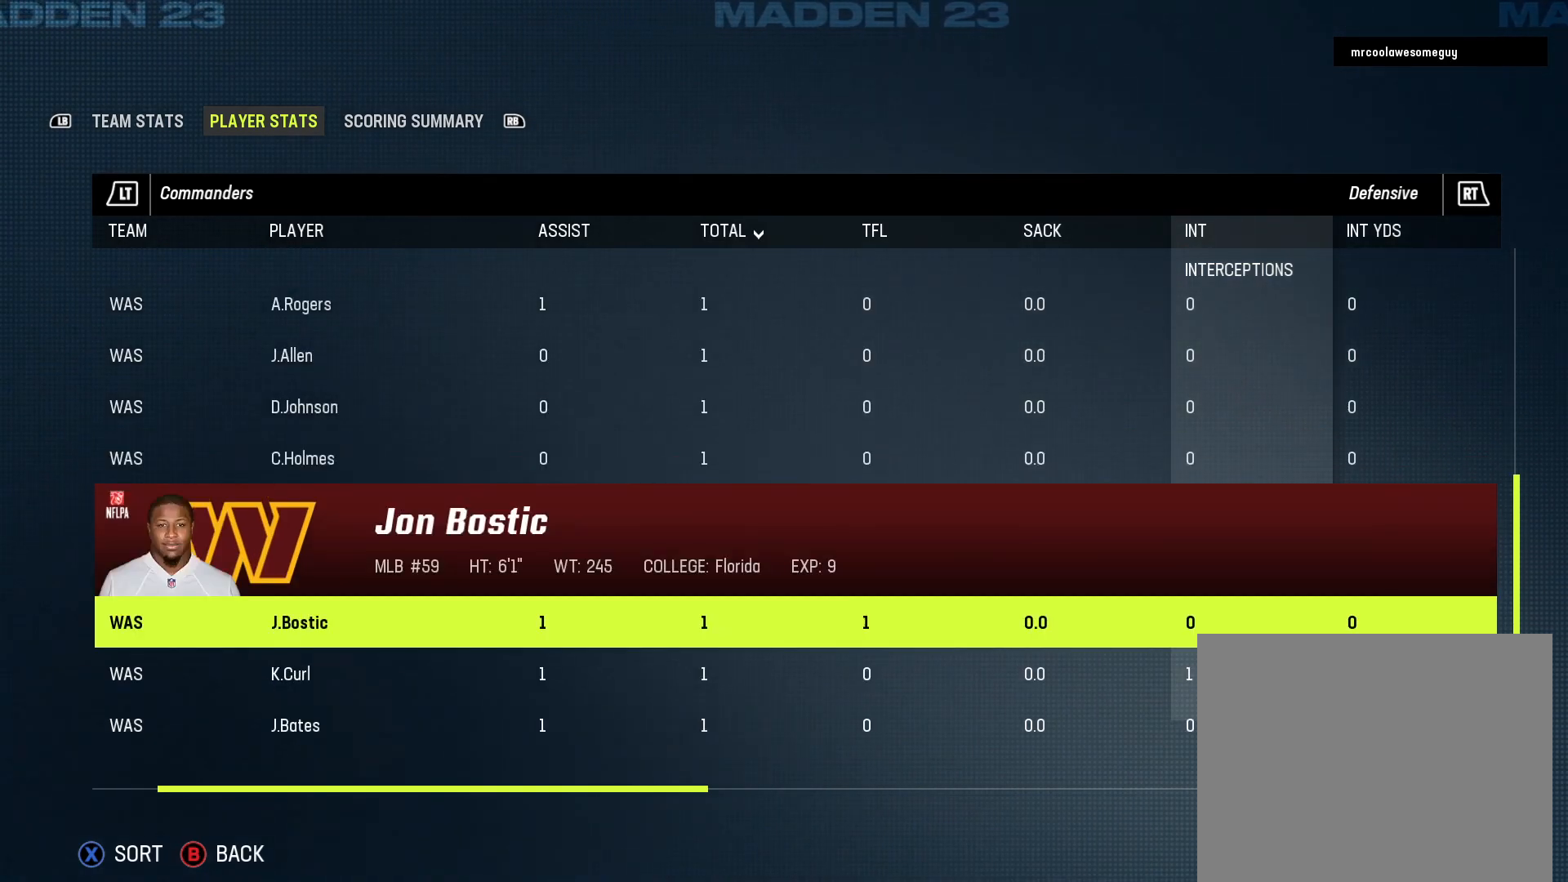
{"buttons": [], "left_stick": "center", "right_stick": "center", "events": []}